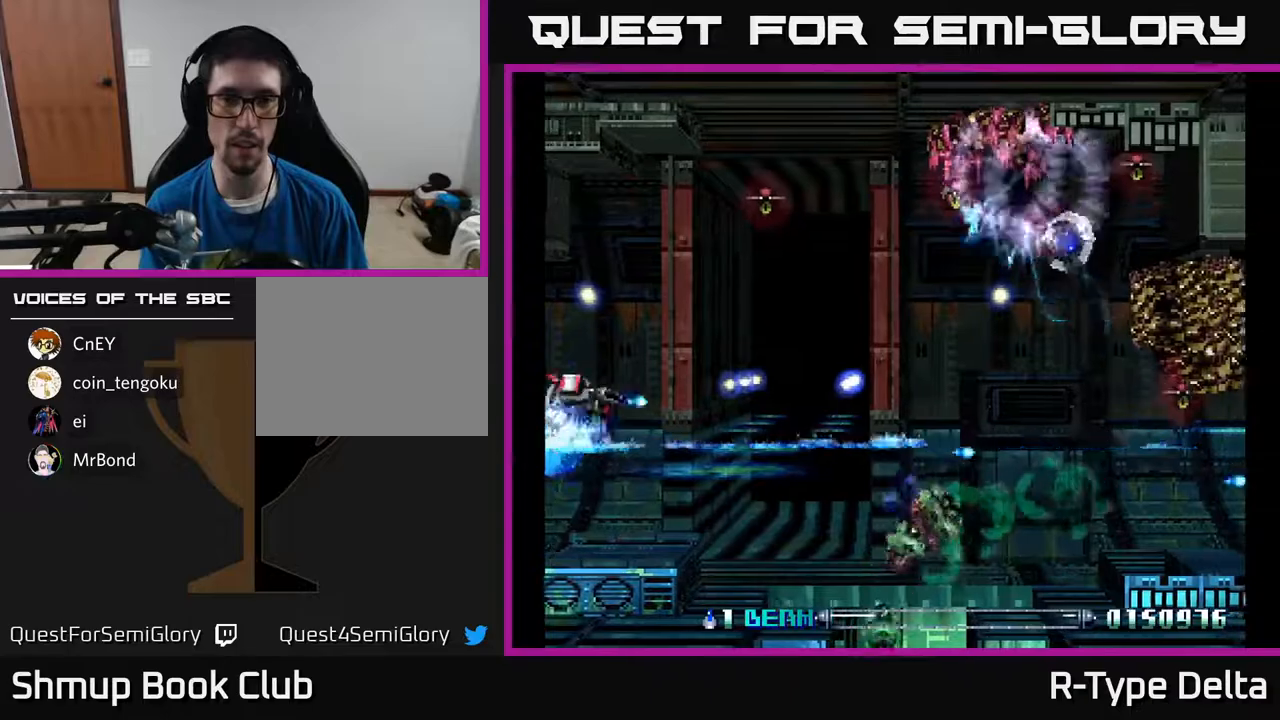
Gameplay with a controller (Xbox layout); each line is a JSON object with the inputs held at the frame after it. "events" lists button and stick changes between this image and that frame as [ms after this image, input, new state], when the widget could be followed in between. Not read: left_stick right_stick.
{"buttons": ["X"], "events": [[450, "DPAD_UP", "up"]]}
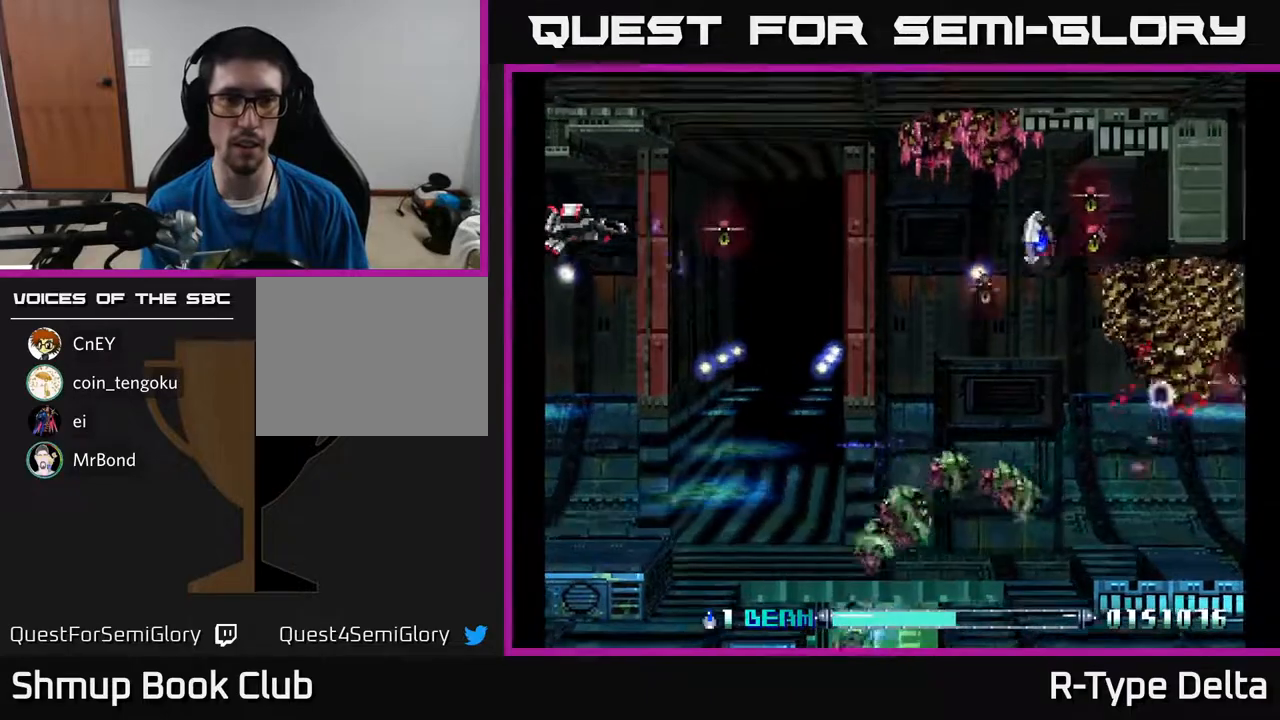
{"buttons": ["X", "DPAD_DOWN", "DPAD_LEFT"], "events": [[67, "DPAD_DOWN", "down"], [133, "DPAD_DOWN", "up"], [217, "DPAD_UP", "down"], [367, "DPAD_UP", "up"], [400, "DPAD_DOWN", "down"], [400, "DPAD_LEFT", "down"], [467, "X", "up"], [500, "X", "down"]]}
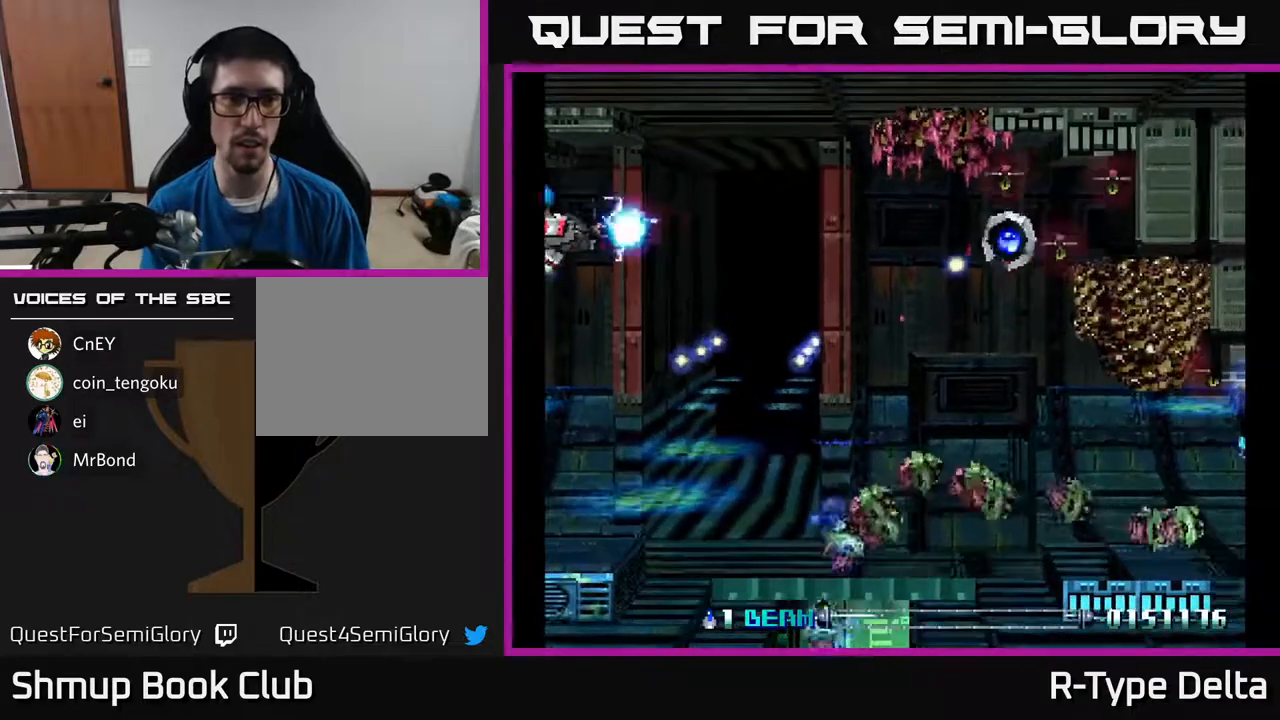
{"buttons": ["DPAD_RIGHT"], "events": [[67, "X", "up"], [117, "X", "down"], [133, "DPAD_LEFT", "up"], [183, "DPAD_RIGHT", "down"], [200, "X", "up"], [233, "DPAD_DOWN", "up"], [250, "X", "down"], [333, "X", "up"], [383, "X", "down"], [483, "X", "up"]]}
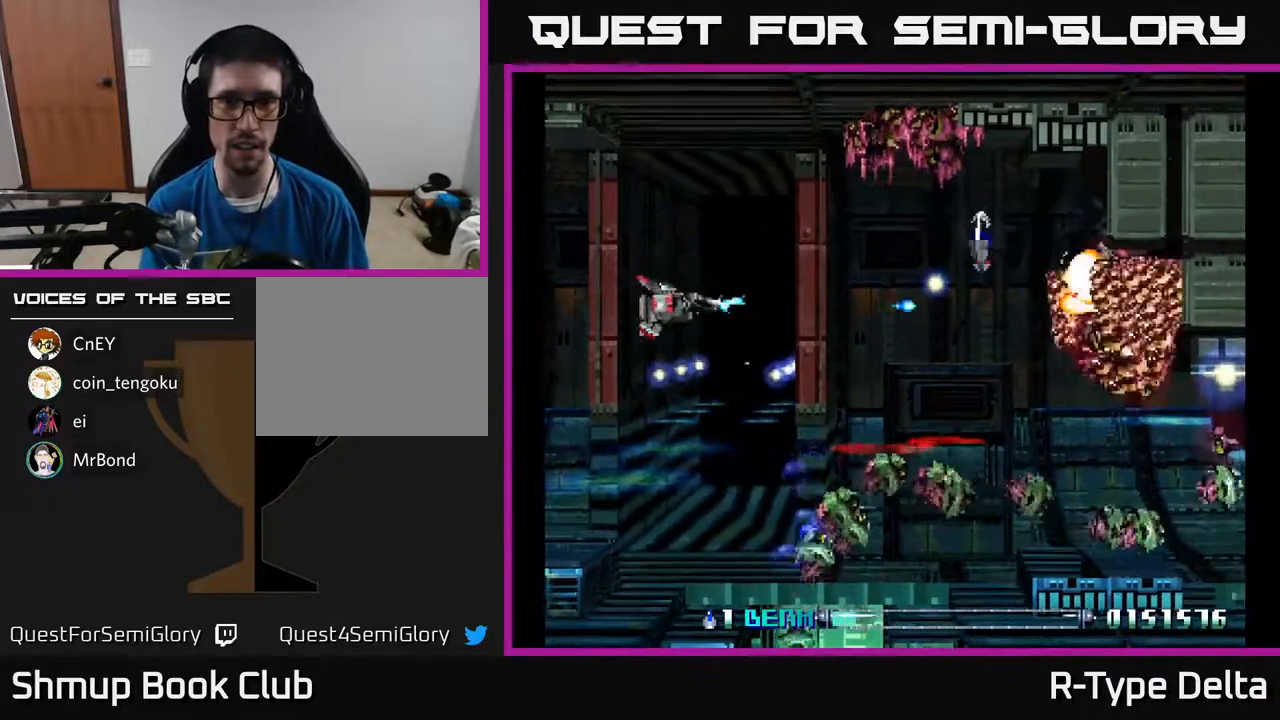
{"buttons": ["X", "DPAD_UP", "DPAD_RIGHT"], "events": [[17, "DPAD_RIGHT", "up"], [17, "DPAD_UP", "down"], [50, "X", "down"], [67, "DPAD_RIGHT", "down"], [100, "DPAD_UP", "up"], [133, "X", "up"], [183, "X", "down"], [267, "X", "up"], [333, "X", "down"], [367, "DPAD_UP", "down"], [417, "X", "up"], [483, "X", "down"]]}
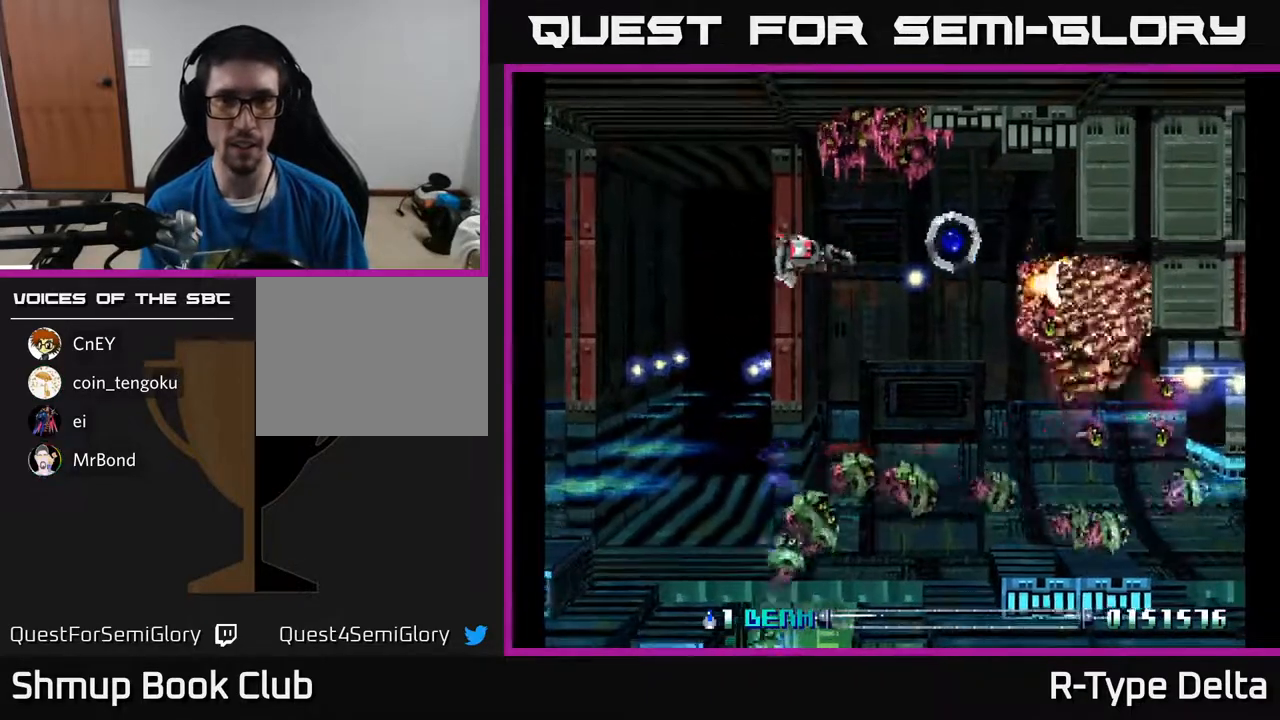
{"buttons": ["A", "X", "DPAD_DOWN", "DPAD_LEFT"], "events": [[17, "DPAD_UP", "up"], [100, "X", "up"], [150, "X", "down"], [250, "X", "up"], [300, "DPAD_RIGHT", "up"], [300, "X", "down"], [317, "DPAD_LEFT", "down"], [383, "A", "down"], [433, "DPAD_DOWN", "down"]]}
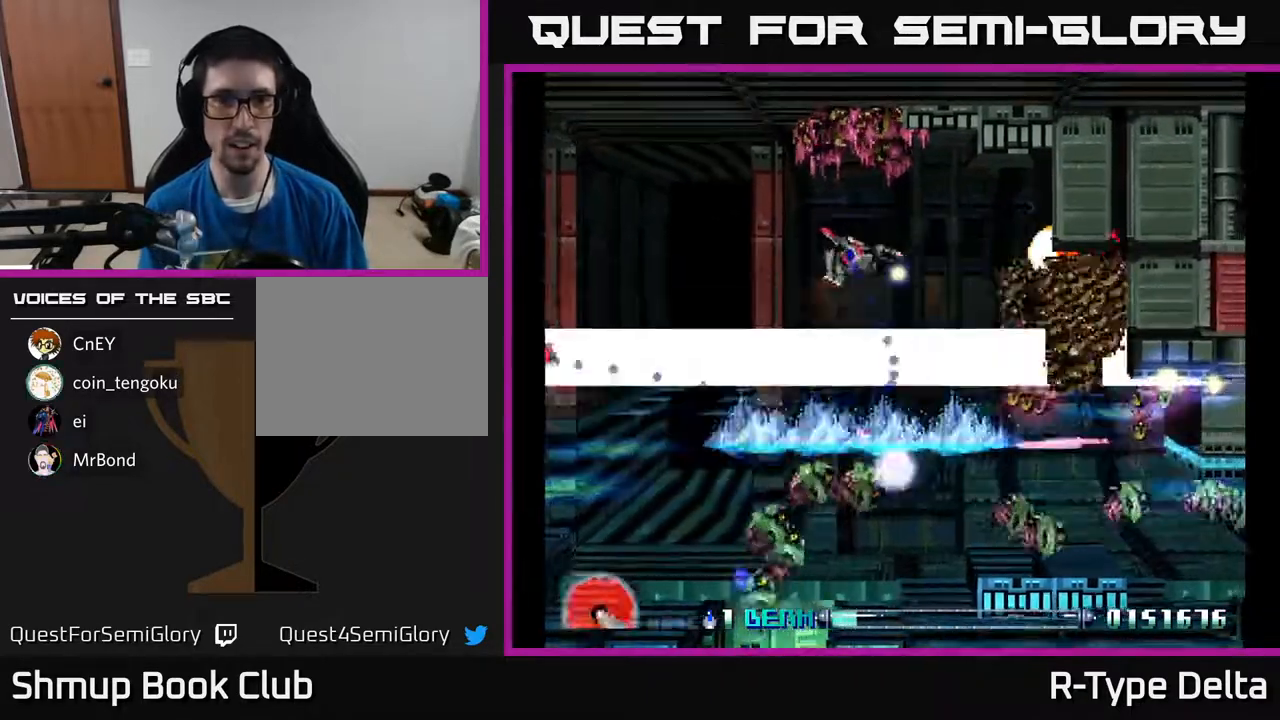
{"buttons": ["X", "DPAD_LEFT"], "events": [[33, "DPAD_DOWN", "up"], [50, "A", "up"], [83, "X", "up"], [133, "DPAD_UP", "down"], [133, "X", "down"], [233, "X", "up"], [283, "DPAD_UP", "up"], [300, "X", "down"]]}
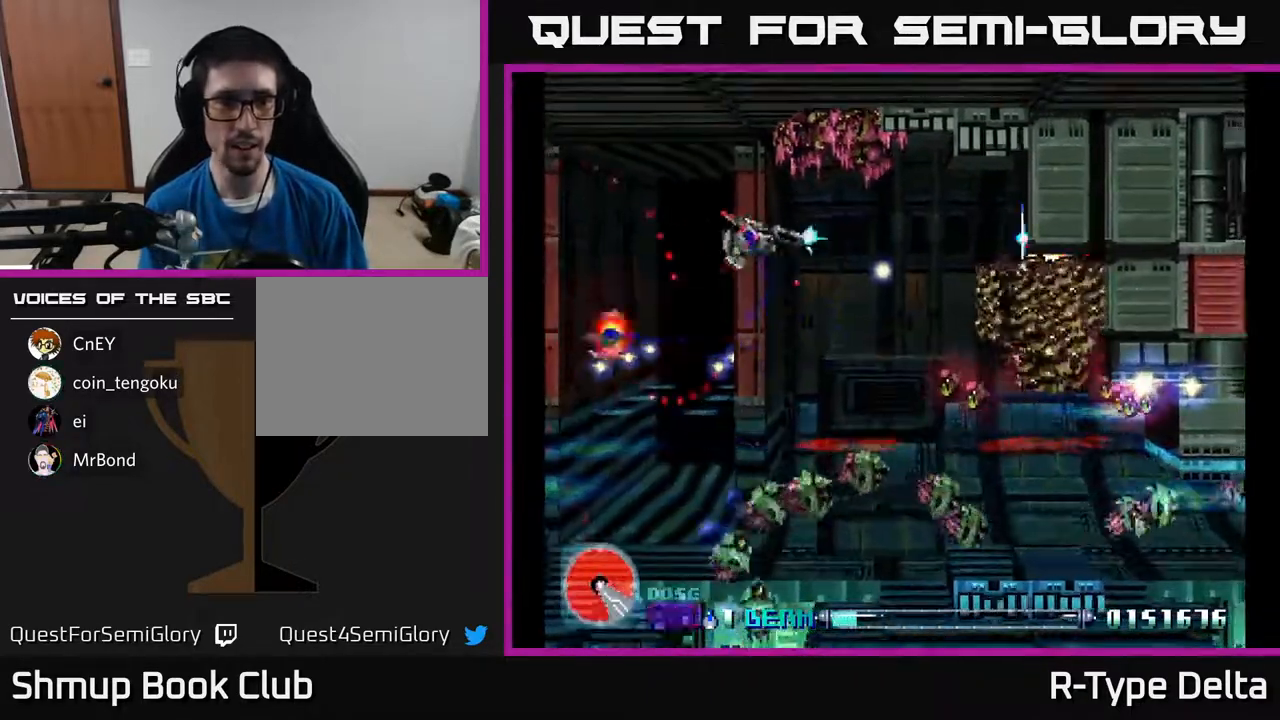
{"buttons": ["X", "DPAD_DOWN", "DPAD_LEFT"], "events": [[333, "DPAD_DOWN", "down"]]}
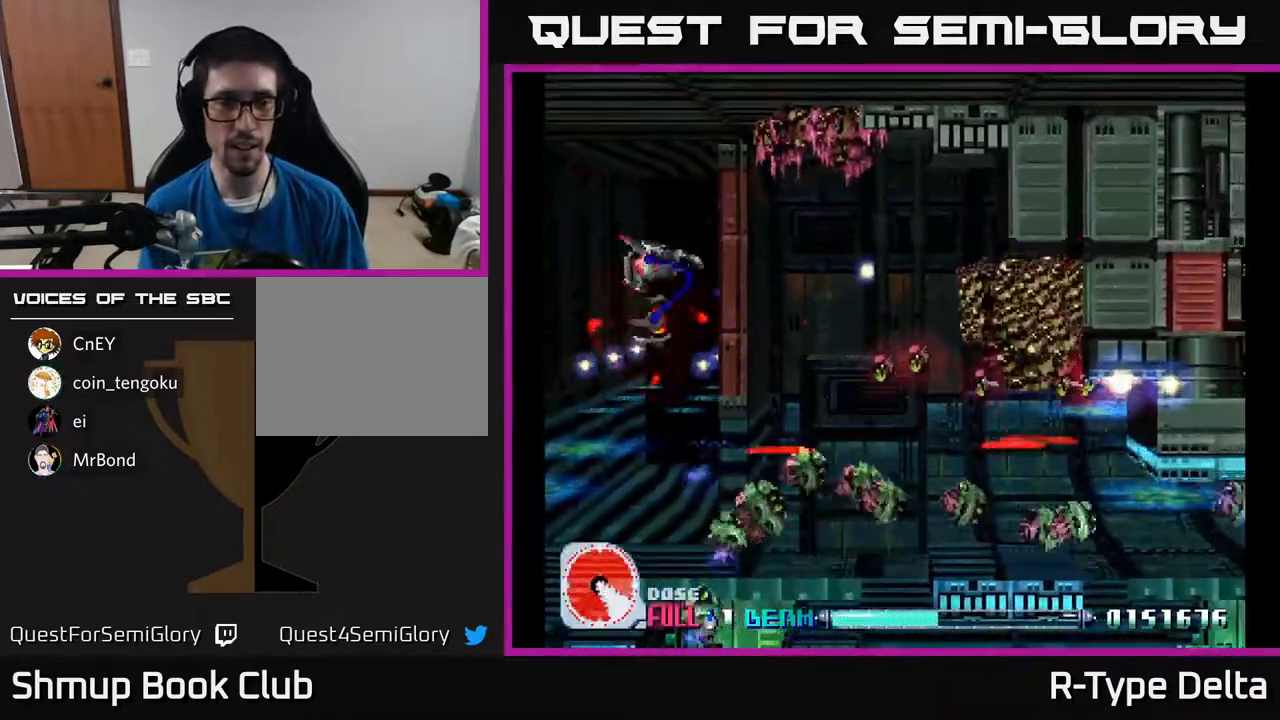
{"buttons": ["X", "DPAD_DOWN", "DPAD_LEFT"], "events": [[150, "DPAD_LEFT", "up"], [183, "DPAD_RIGHT", "down"], [333, "A", "down"], [333, "DPAD_DOWN", "up"], [333, "DPAD_RIGHT", "up"], [367, "DPAD_LEFT", "down"], [383, "X", "up"], [417, "X", "down"], [450, "A", "up"], [467, "DPAD_DOWN", "down"]]}
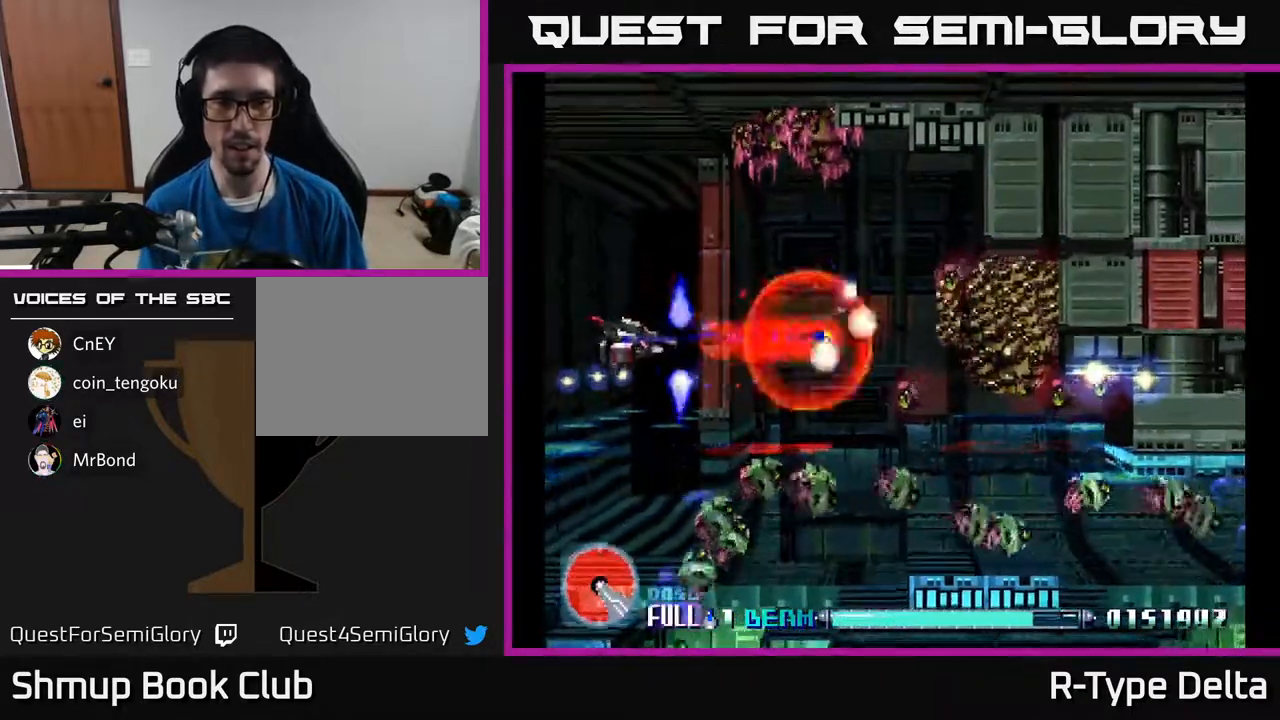
{"buttons": ["X", "DPAD_DOWN", "DPAD_LEFT"], "events": [[17, "DPAD_LEFT", "up"], [117, "DPAD_LEFT", "down"], [133, "DPAD_DOWN", "up"], [200, "DPAD_UP", "down"], [217, "DPAD_UP", "up"], [267, "DPAD_LEFT", "up"], [283, "DPAD_DOWN", "down"], [383, "DPAD_DOWN", "up"], [400, "DPAD_LEFT", "down"], [500, "DPAD_DOWN", "down"]]}
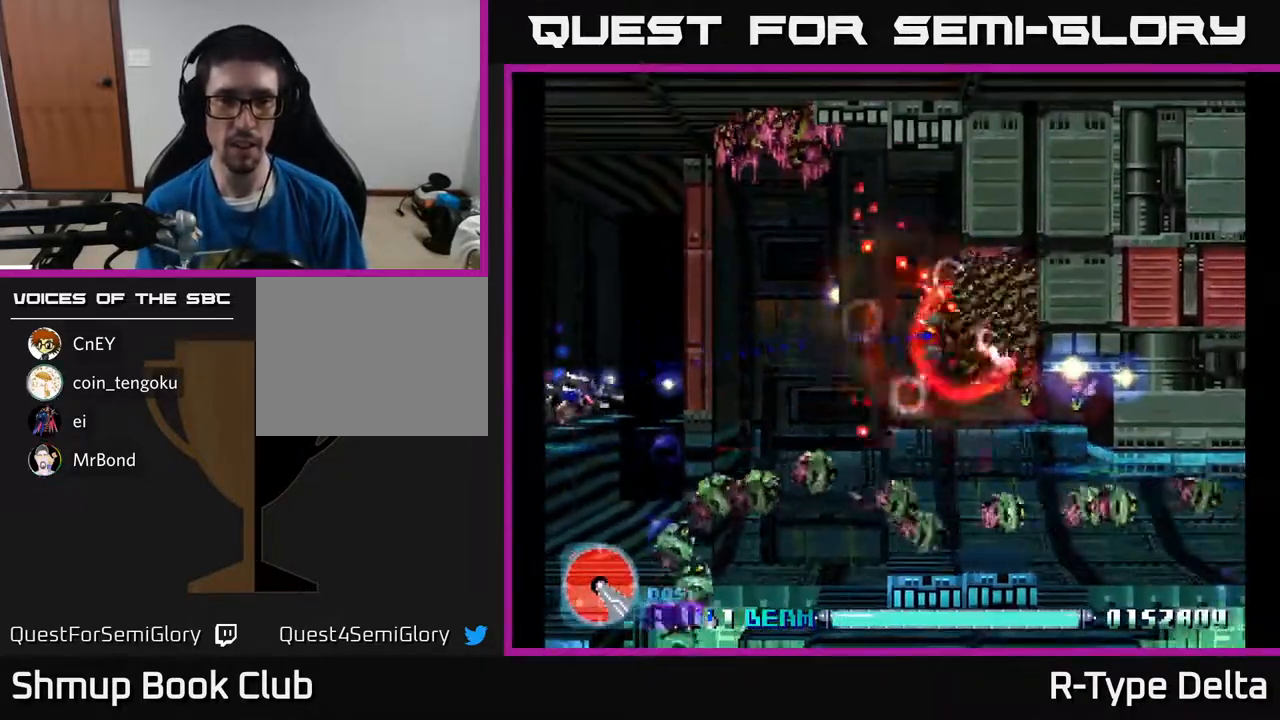
{"buttons": ["DPAD_LEFT"], "events": [[33, "DPAD_LEFT", "up"], [483, "X", "up"], [500, "DPAD_DOWN", "up"], [500, "DPAD_LEFT", "down"]]}
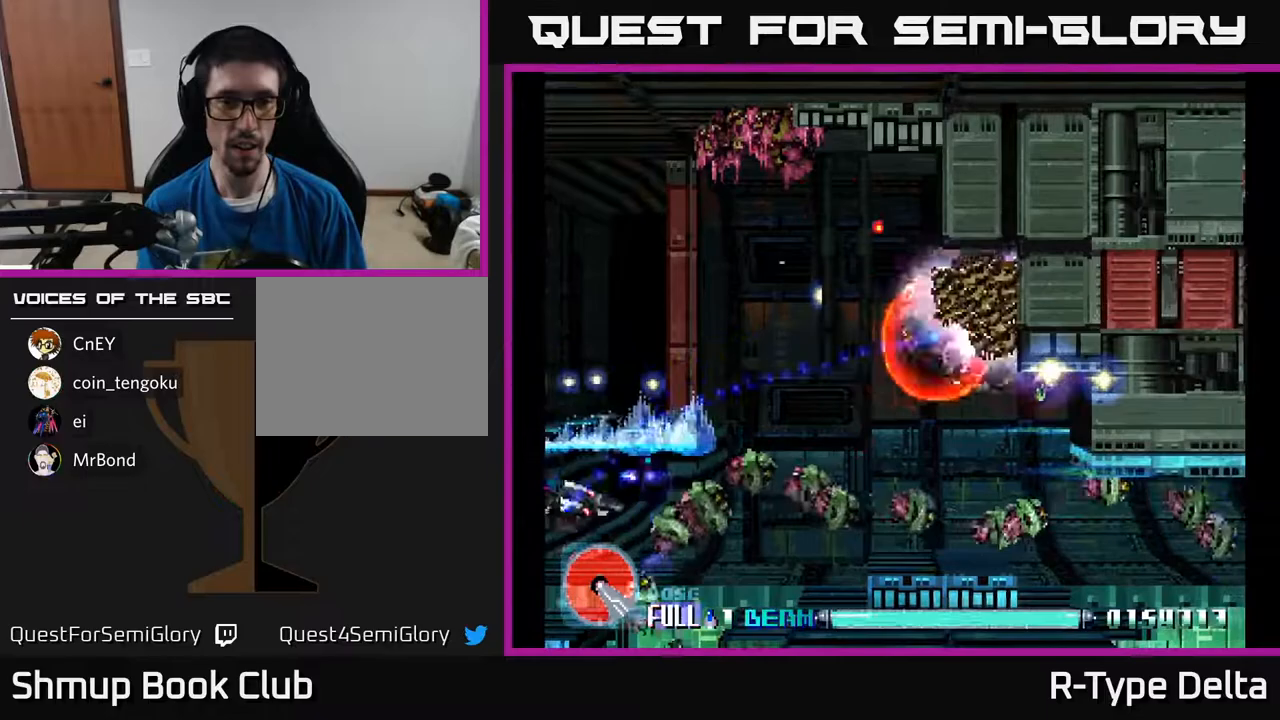
{"buttons": ["X", "DPAD_UP"], "events": [[33, "DPAD_UP", "down"], [50, "X", "down"], [83, "DPAD_LEFT", "up"], [100, "X", "up"], [150, "X", "down"]]}
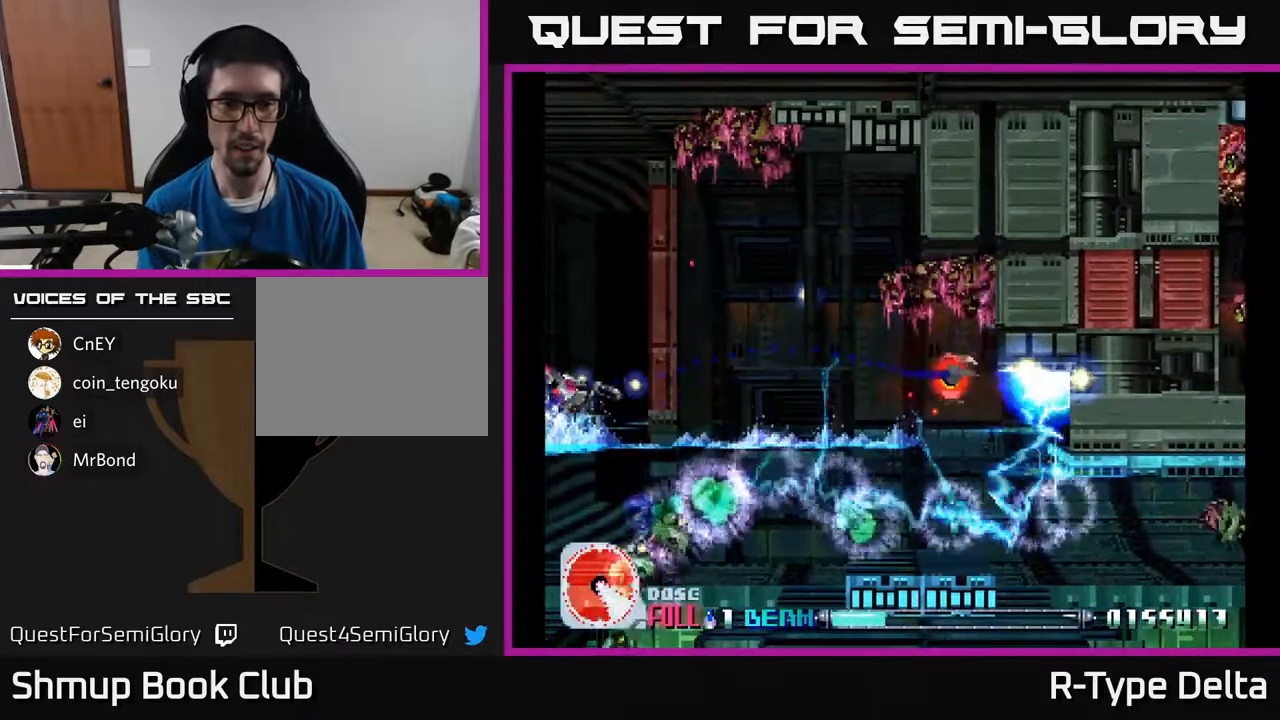
{"buttons": ["X", "DPAD_DOWN"], "events": [[100, "DPAD_UP", "up"], [467, "DPAD_DOWN", "down"]]}
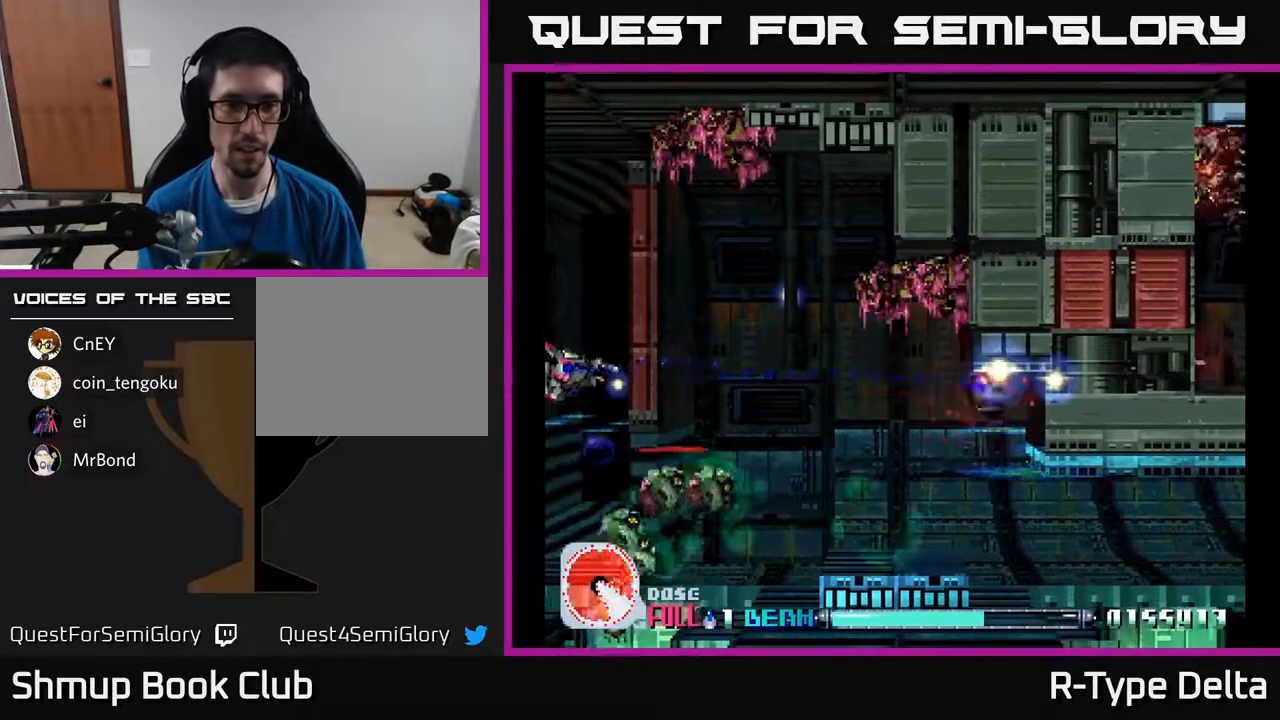
{"buttons": ["DPAD_UP", "DPAD_RIGHT"], "events": [[150, "DPAD_DOWN", "up"], [150, "DPAD_LEFT", "down"], [283, "DPAD_UP", "down"], [300, "A", "down"], [317, "DPAD_LEFT", "up"], [367, "DPAD_RIGHT", "down"], [433, "A", "up"], [500, "X", "up"]]}
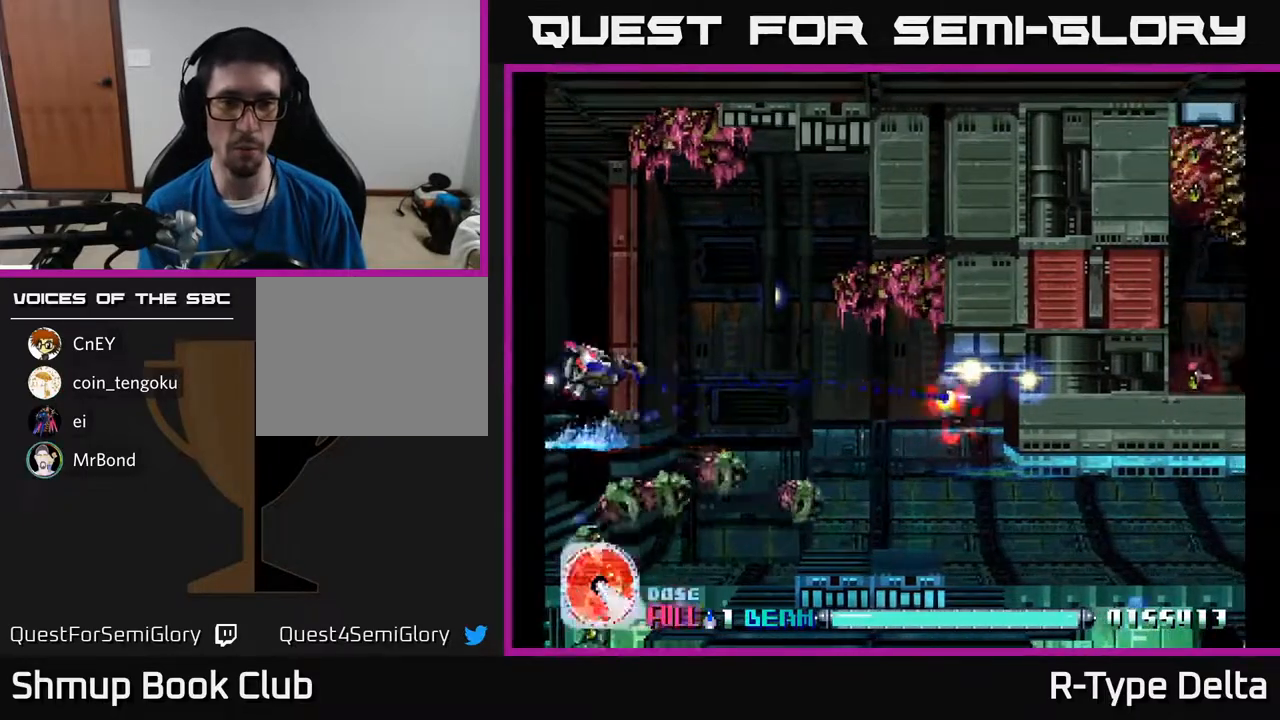
{"buttons": ["X", "DPAD_RIGHT"], "events": [[50, "X", "down"], [217, "DPAD_UP", "up"]]}
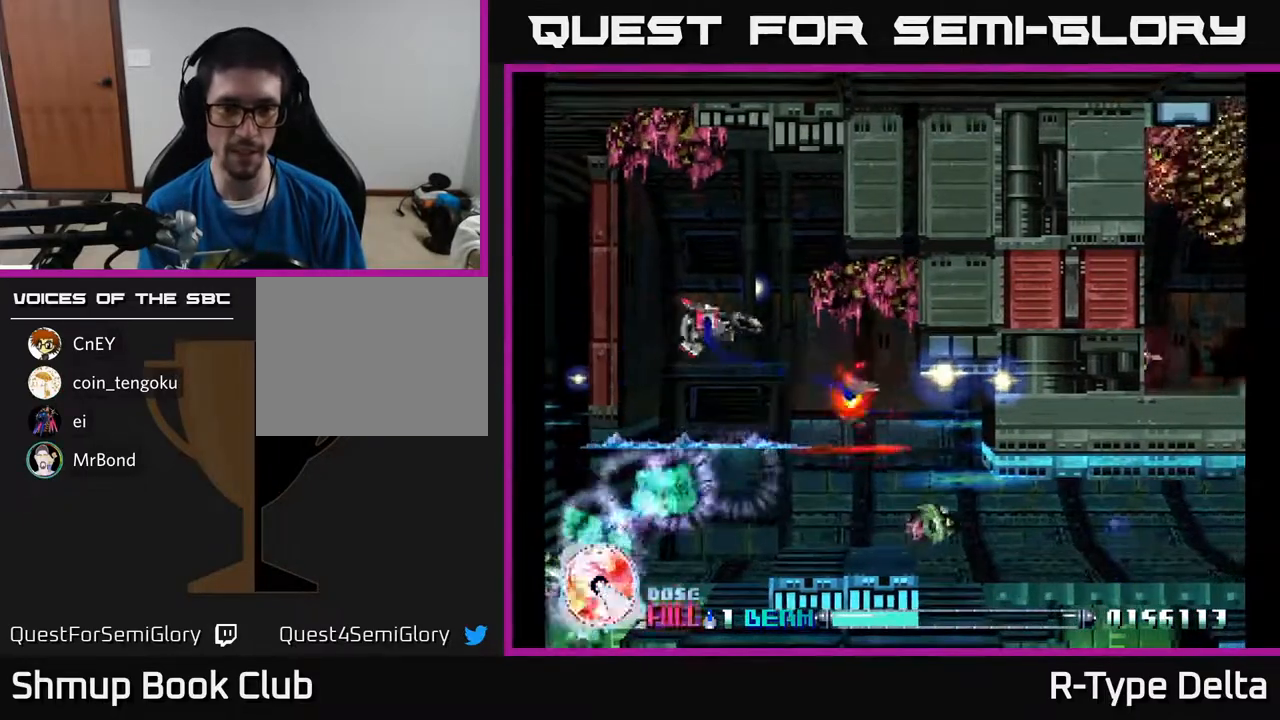
{"buttons": ["X", "DPAD_DOWN"], "events": [[217, "DPAD_DOWN", "down"], [250, "DPAD_RIGHT", "up"], [317, "DPAD_RIGHT", "down"], [500, "DPAD_RIGHT", "up"]]}
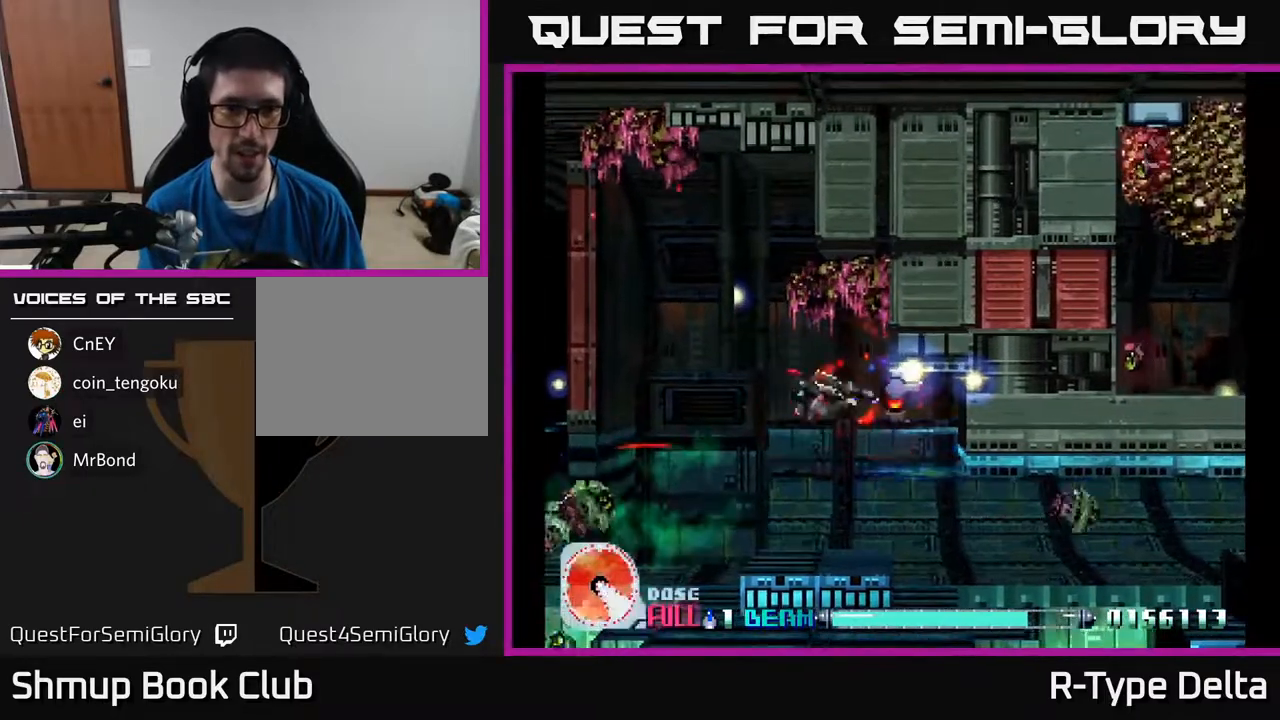
{"buttons": ["X", "DPAD_DOWN", "DPAD_RIGHT"], "events": [[100, "DPAD_LEFT", "down"], [267, "DPAD_LEFT", "up"], [367, "DPAD_RIGHT", "down"]]}
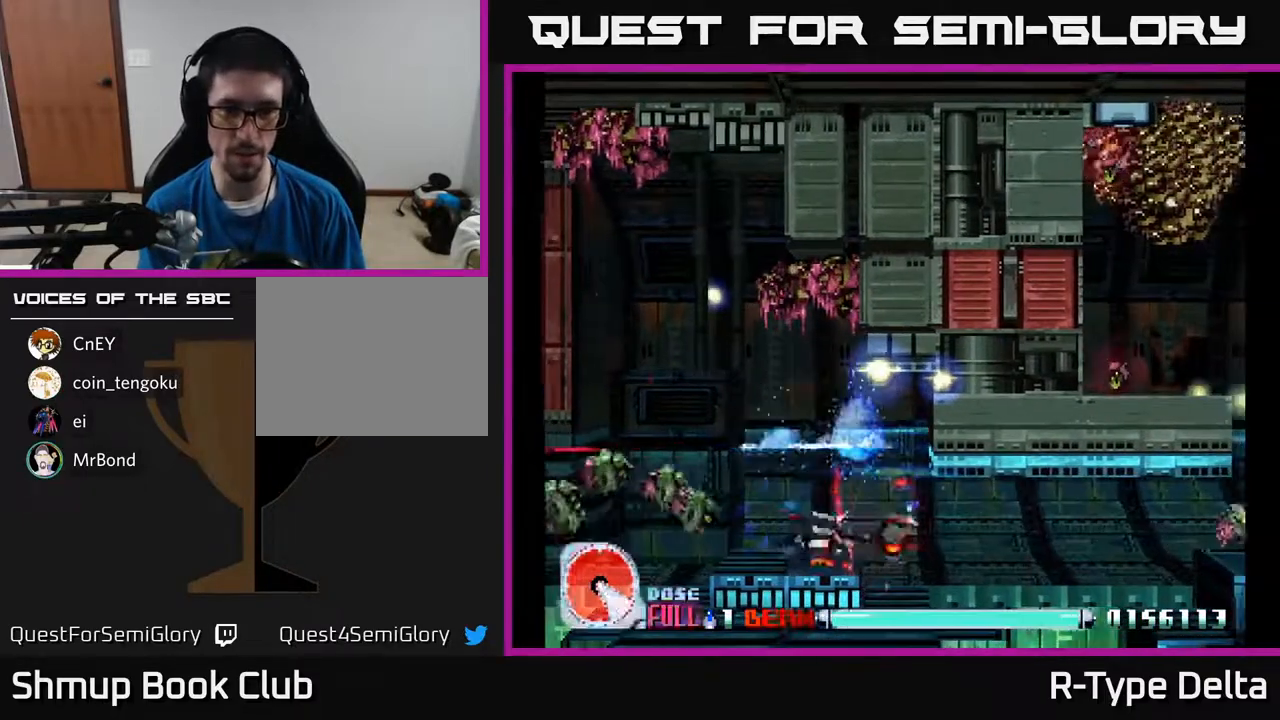
{"buttons": ["X", "DPAD_UP", "DPAD_RIGHT"], "events": [[117, "A", "down"], [133, "DPAD_DOWN", "up"], [233, "A", "up"], [233, "DPAD_UP", "down"], [283, "X", "up"], [317, "X", "down"]]}
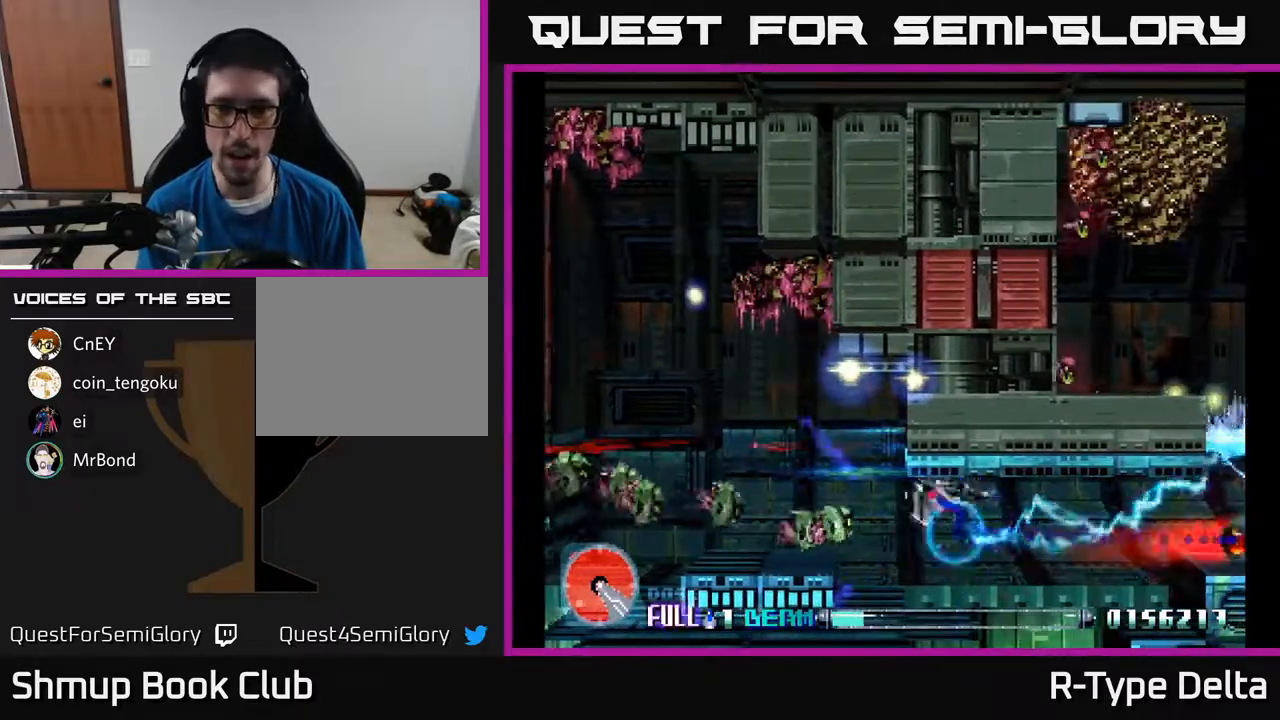
{"buttons": ["X", "DPAD_RIGHT"], "events": [[50, "DPAD_UP", "up"]]}
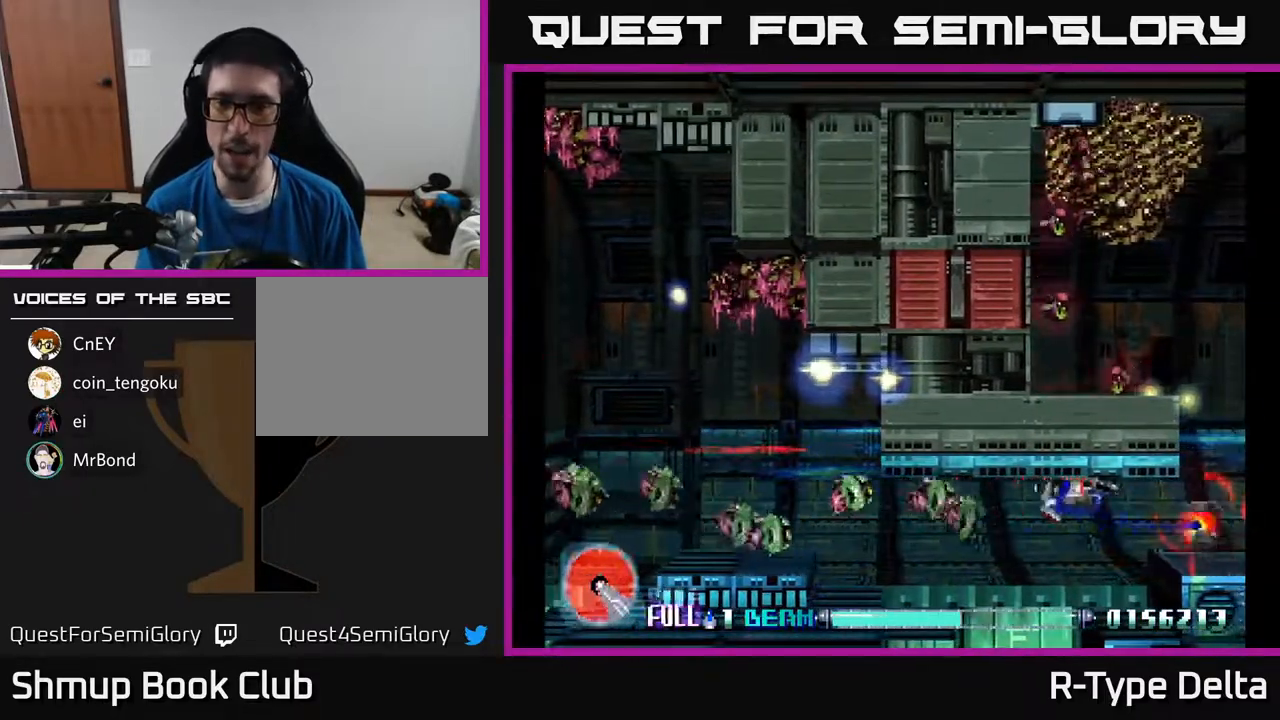
{"buttons": ["X", "DPAD_DOWN"], "events": [[433, "DPAD_DOWN", "down"], [467, "DPAD_RIGHT", "up"]]}
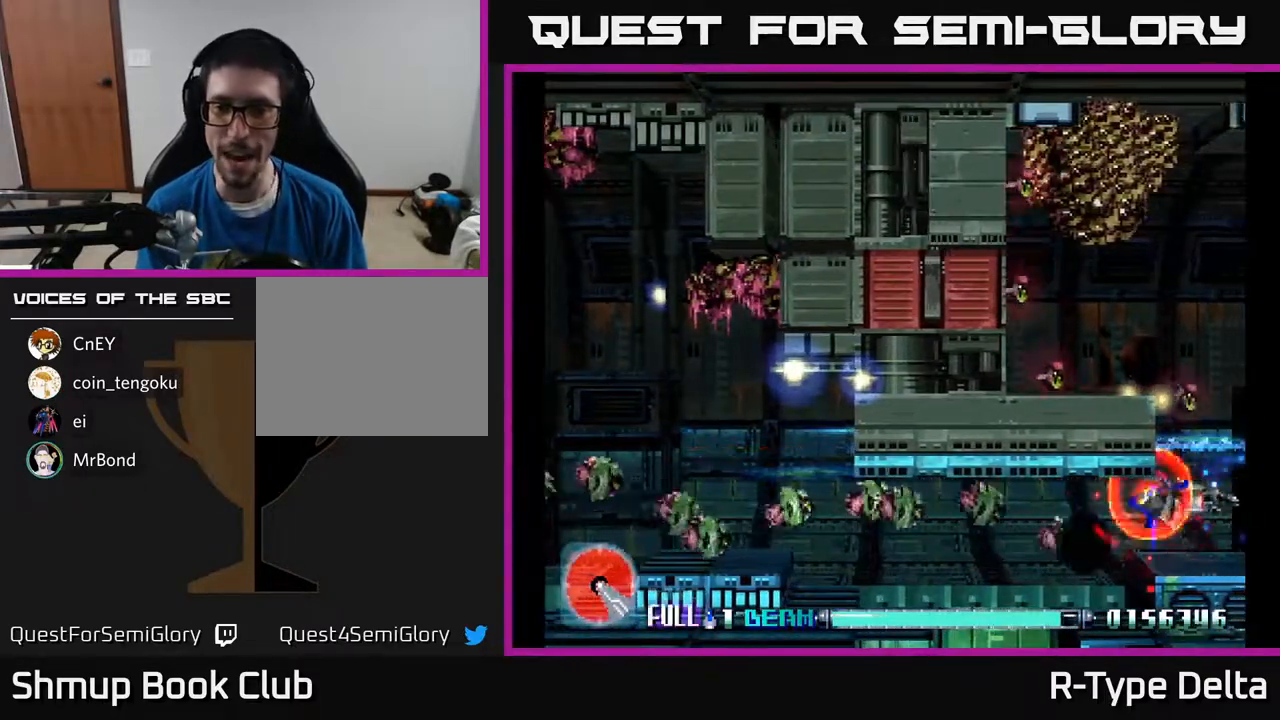
{"buttons": ["X", "DPAD_LEFT"], "events": [[17, "DPAD_LEFT", "down"], [100, "DPAD_DOWN", "up"]]}
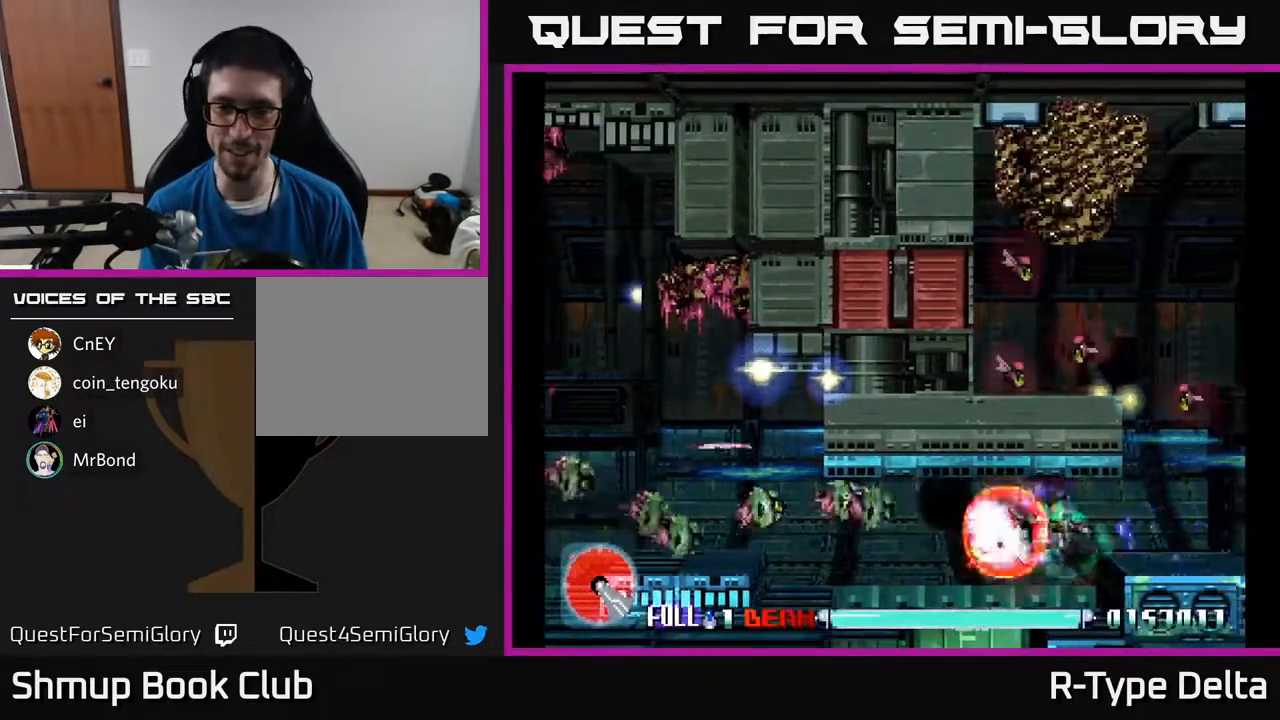
{"buttons": ["X", "DPAD_LEFT"], "events": []}
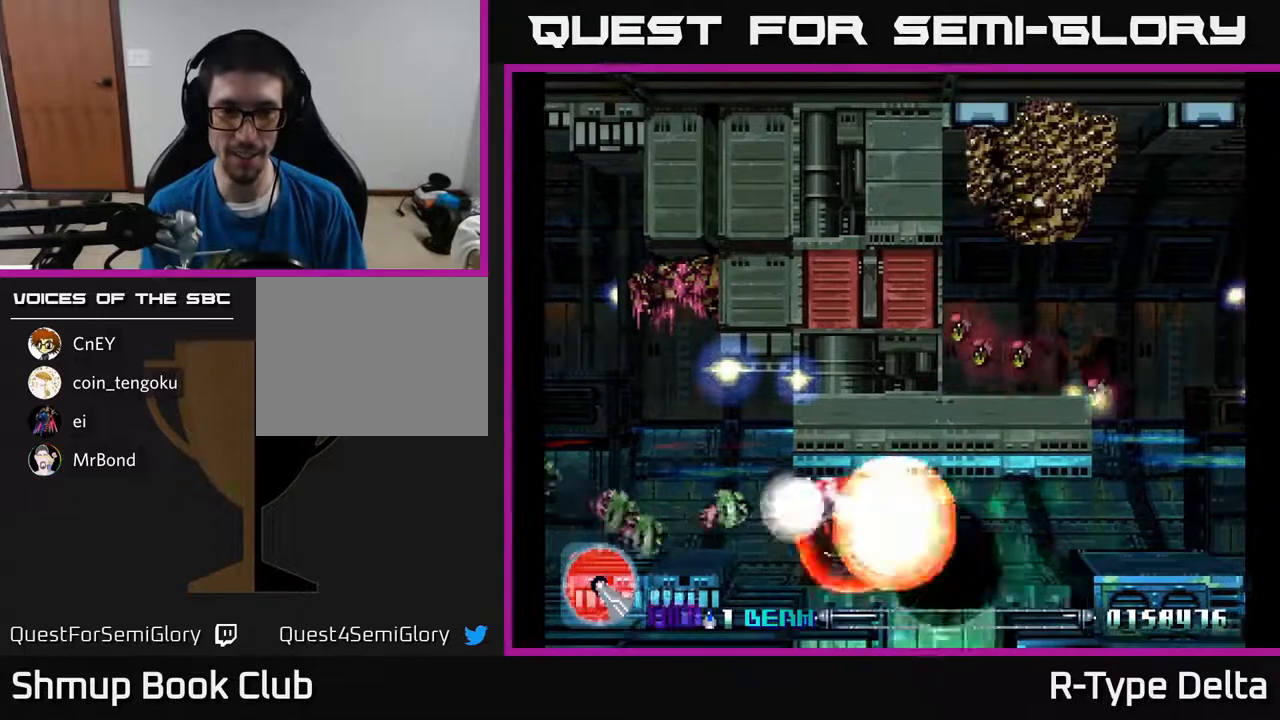
{"buttons": ["X", "DPAD_LEFT"], "events": [[267, "X", "up"], [317, "DPAD_LEFT", "up"], [333, "X", "down"], [400, "X", "up"], [417, "DPAD_LEFT", "down"], [467, "X", "down"]]}
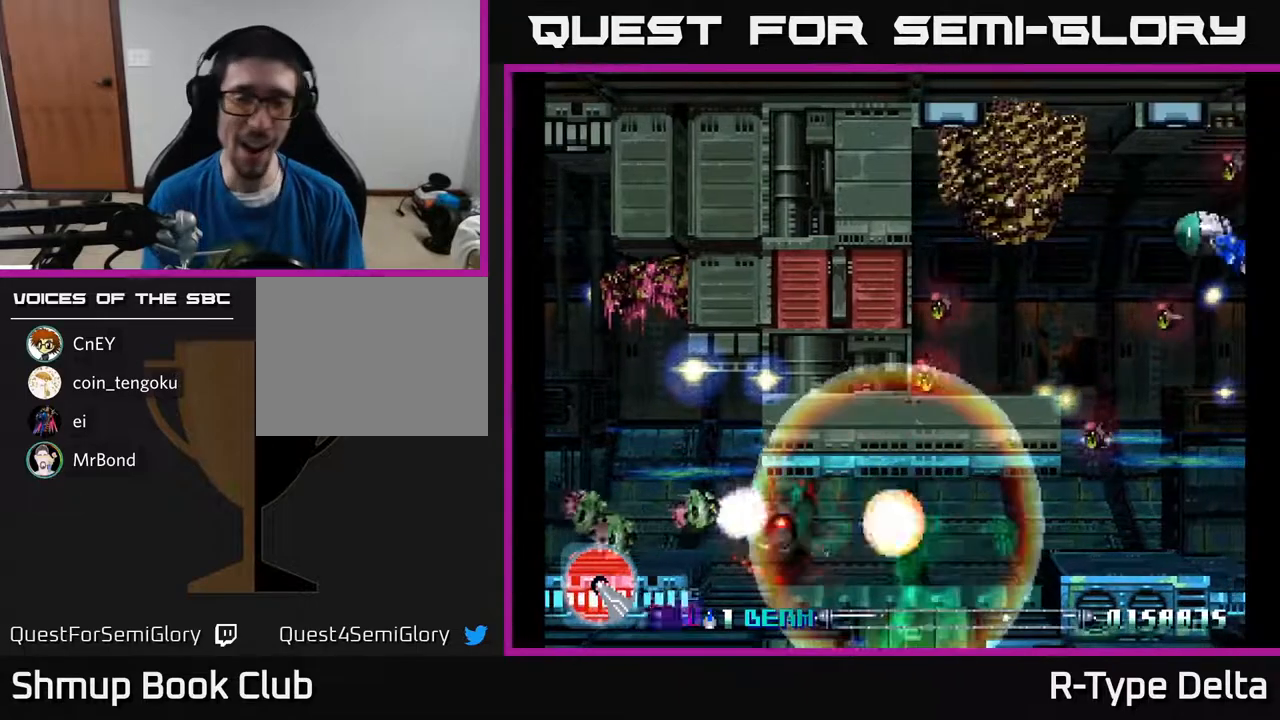
{"buttons": ["X"], "events": [[33, "DPAD_LEFT", "up"], [50, "X", "up"], [100, "X", "down"], [217, "X", "up"], [283, "X", "down"]]}
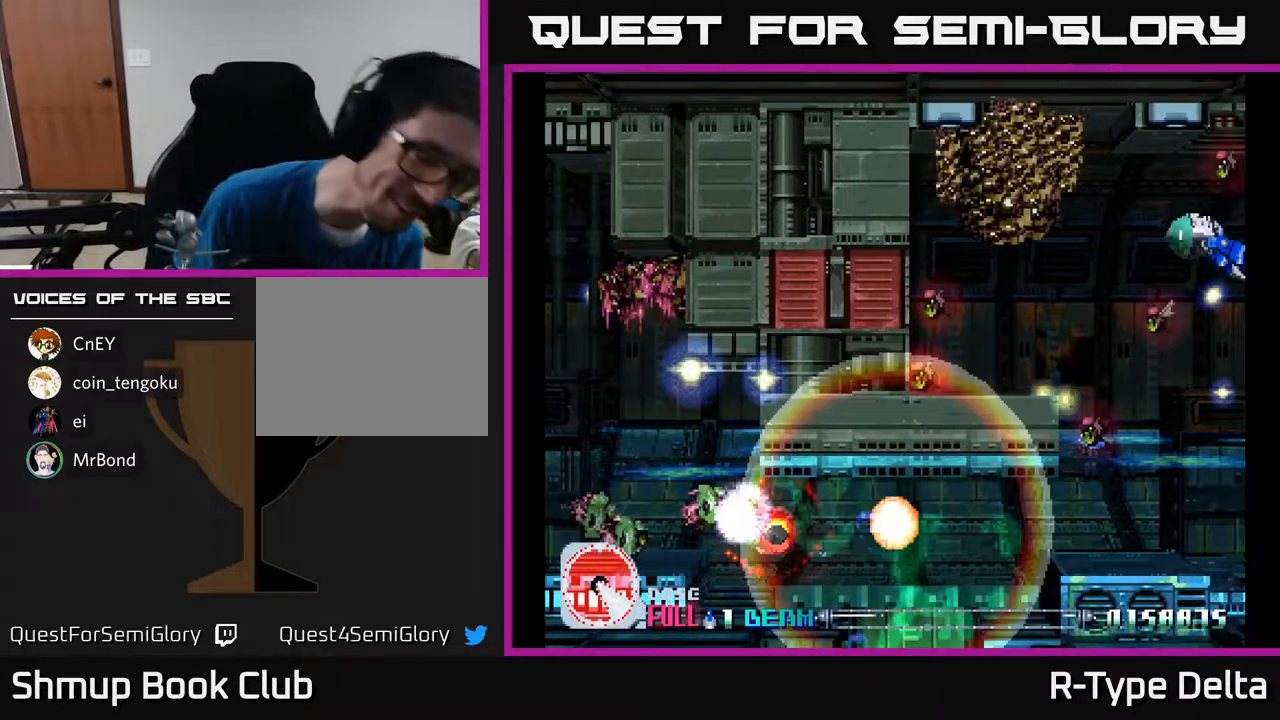
{"buttons": [], "events": [[483, "X", "up"]]}
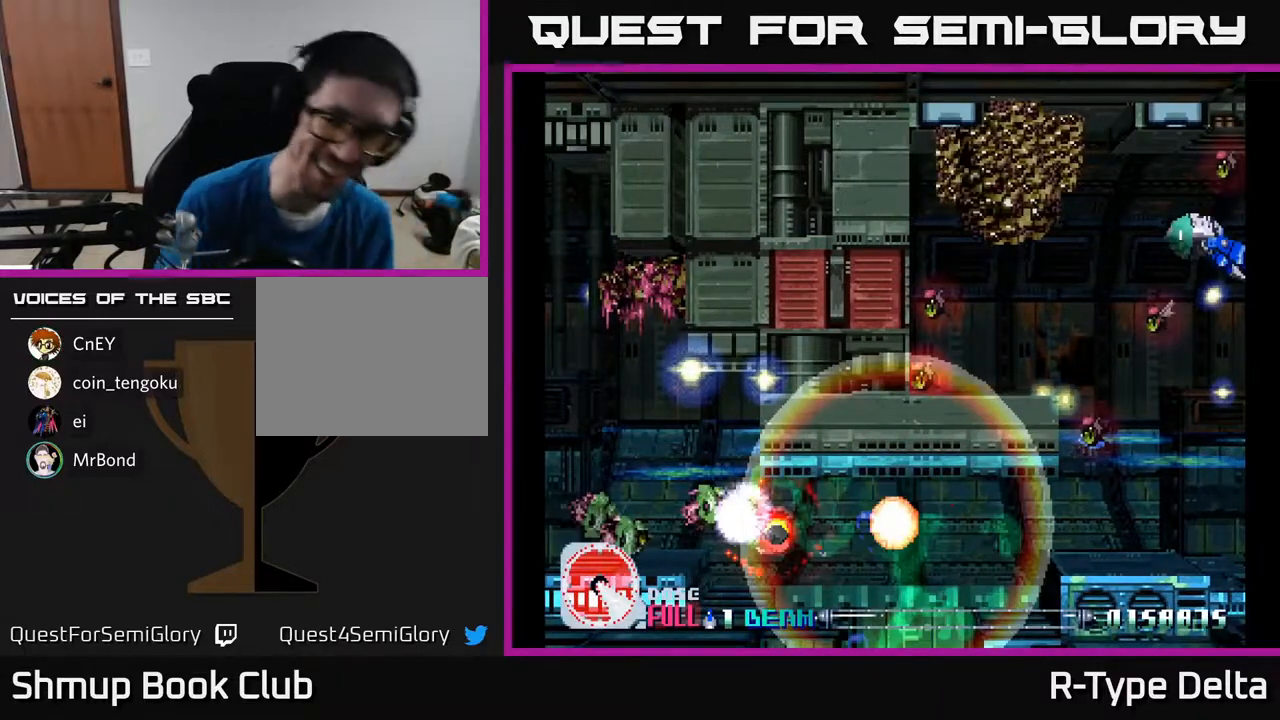
{"buttons": [], "events": [[117, "X", "down"], [300, "X", "up"]]}
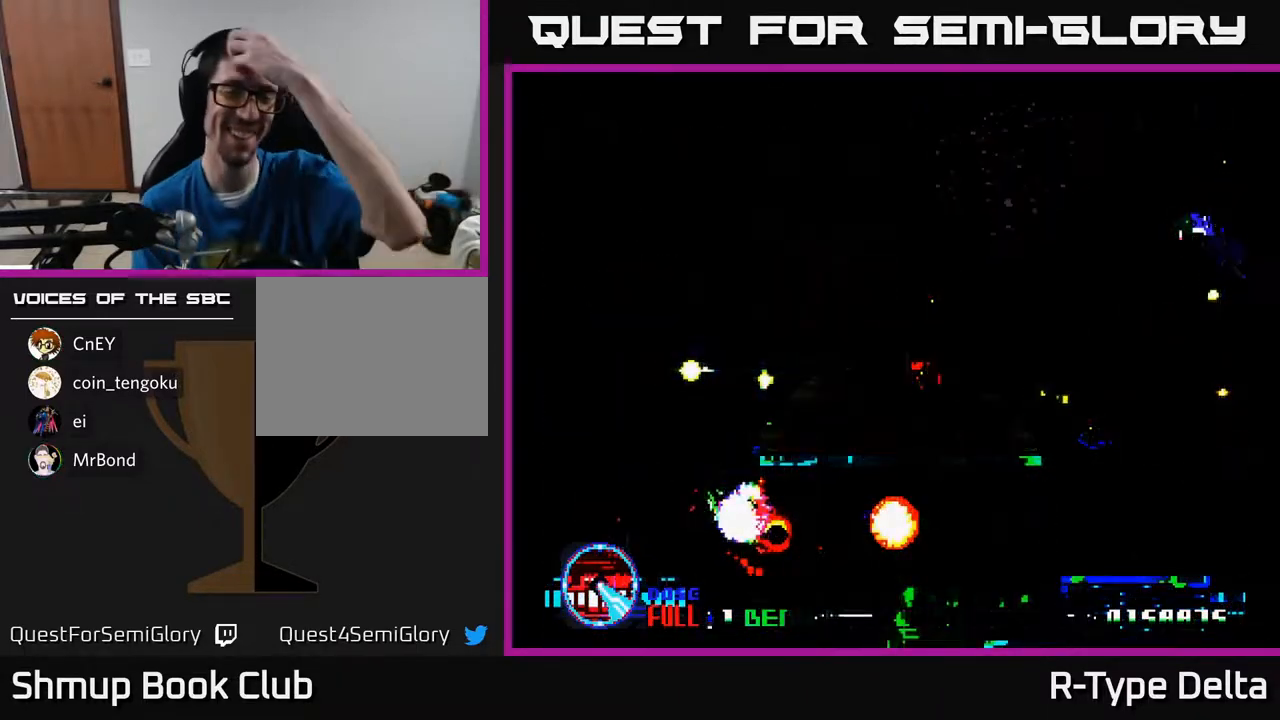
{"buttons": [], "events": []}
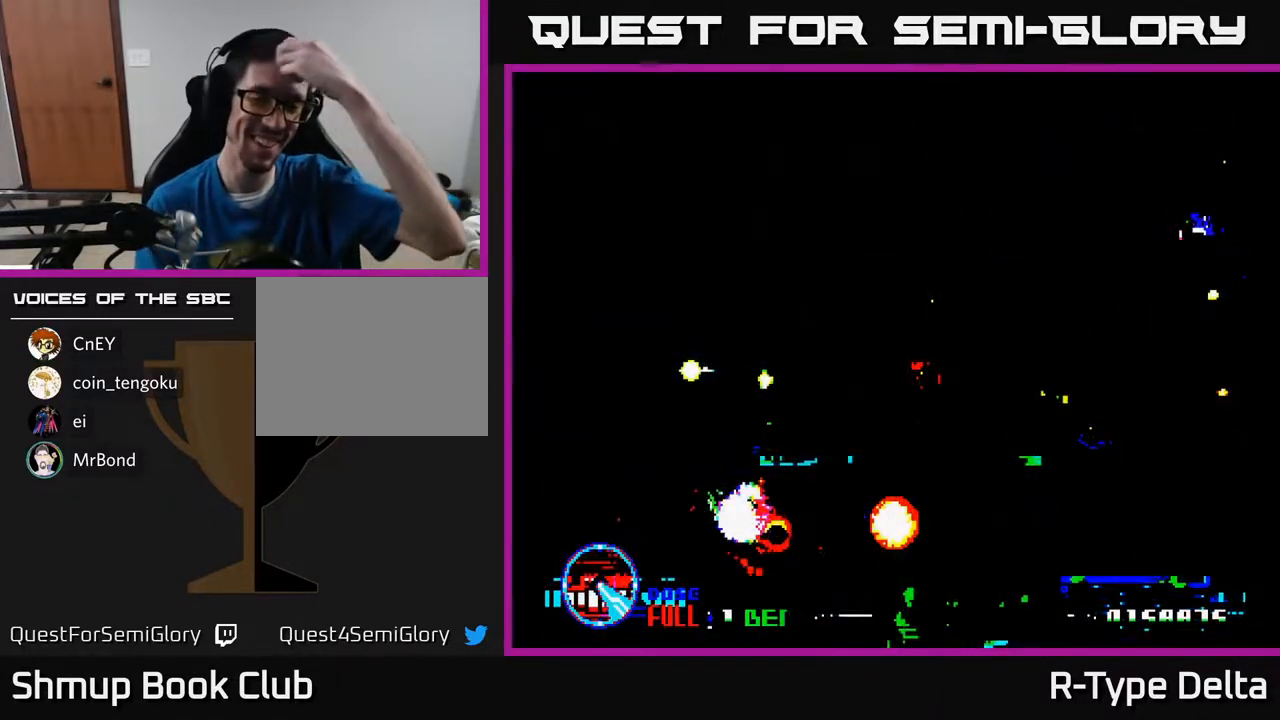
{"buttons": [], "events": []}
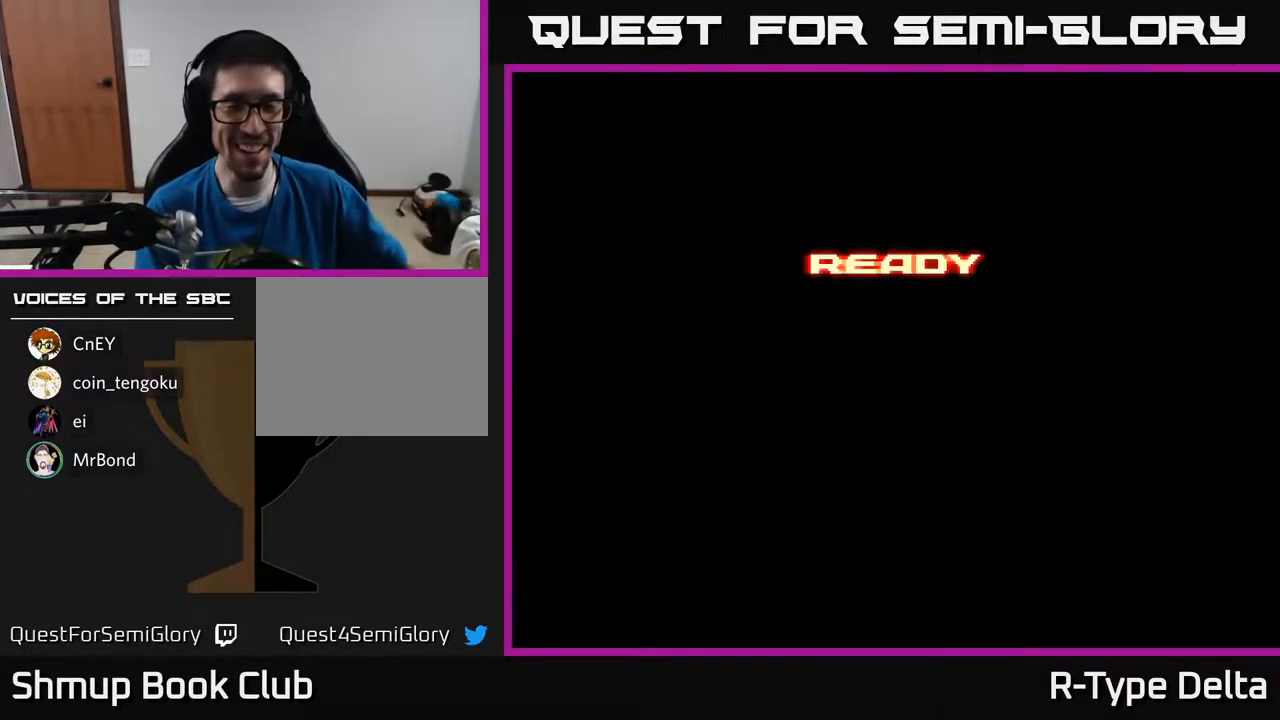
{"buttons": [], "events": []}
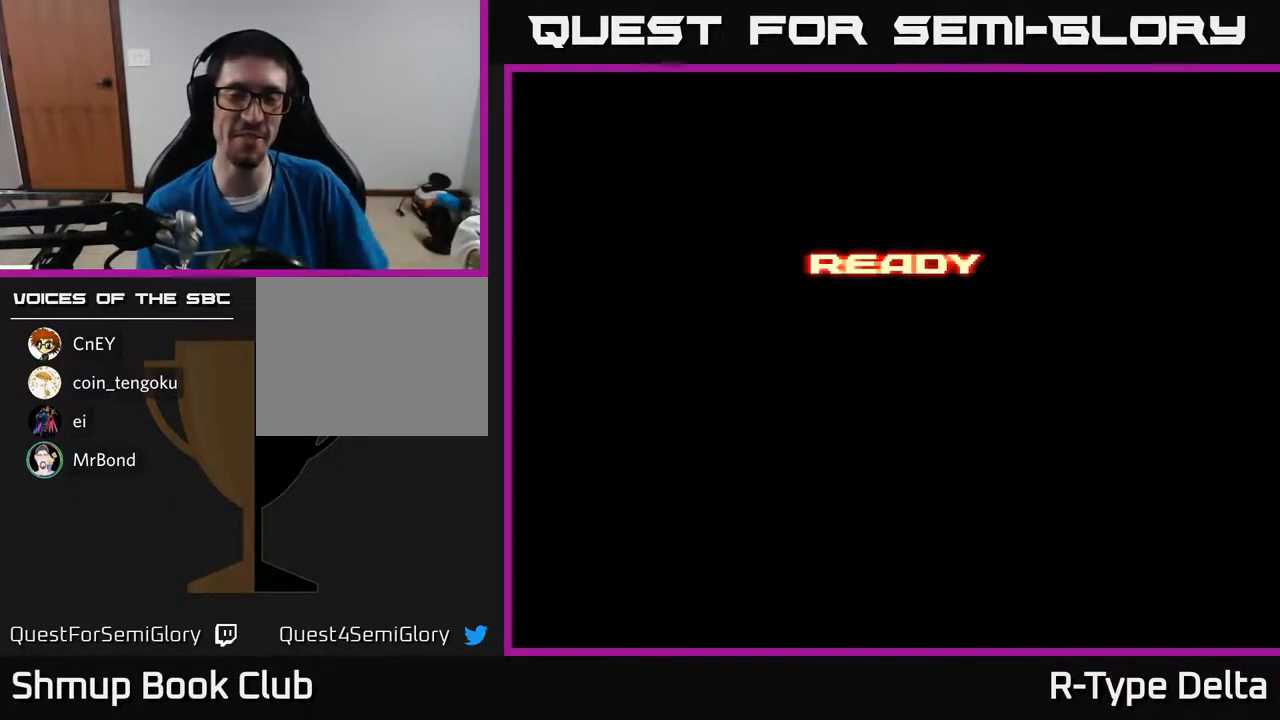
{"buttons": ["A", "X"], "events": [[417, "A", "down"], [417, "X", "down"]]}
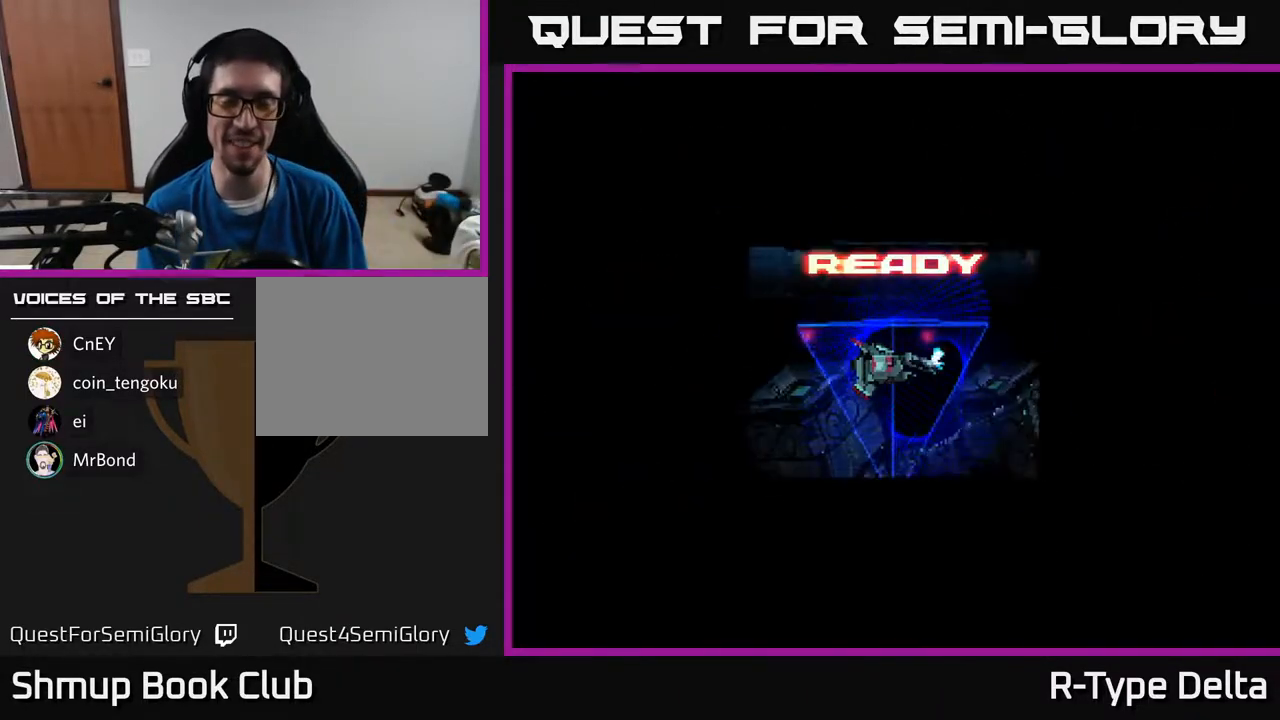
{"buttons": ["X"], "events": [[67, "X", "up"], [167, "A", "up"], [233, "X", "down"], [283, "DPAD_UP", "down"], [383, "DPAD_UP", "up"]]}